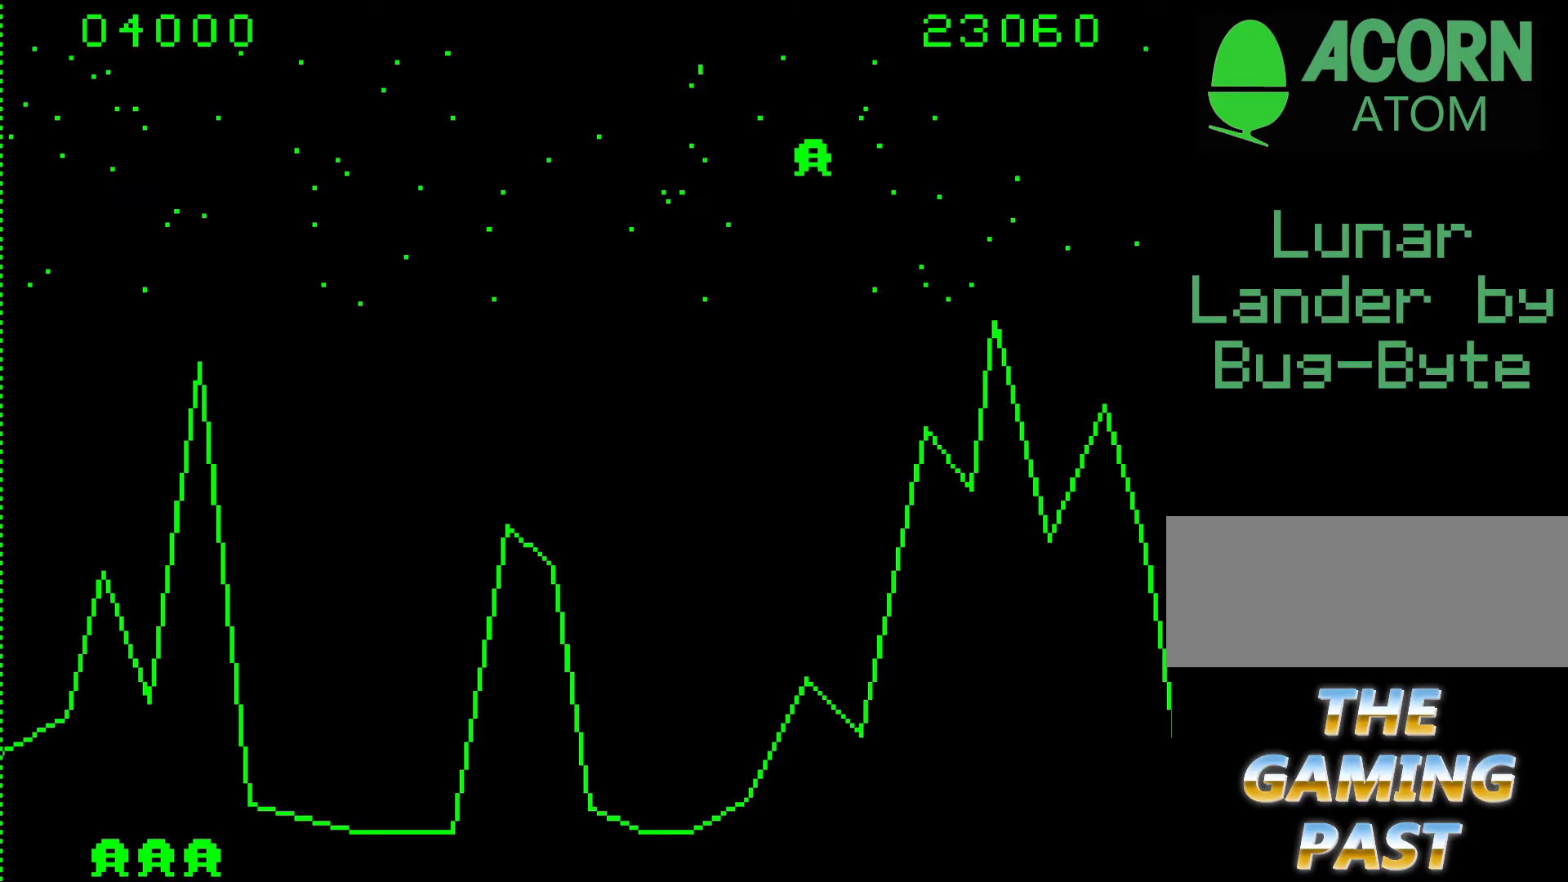
Gameplay with keyboard; each line is a JSON object with the keys held at the frame after it. "events" lists presses ("down") and releases ("up") of ".", "/", "0", "1", "2", "3", "4", "5", "6", "7", "8", "9", "a", "alt_l", "alt_r", "b", "backslash", "backspace", "c", "caps_lock", "comma", "ctrl_l", "ctrl_r", "d", "e", "equals", "f", "g", "h", "i", "j", "k", "l", "lbracket", "m", "minus", "n", "o", "p", "q", "quote", "r", "rbracket", "return", "s", "semicolon", "shift_l", "shift_r", "space", "super", "t", "tab", "tilde", "u", "v", "w", "x", "y" and "z" between this image and that frame as [ms after this image, input, new state], when the widget could be followed in between. No other keys are recorded. Mouse input is not recorded.
{"keys": ["9"], "events": [[183, "9", "down"]]}
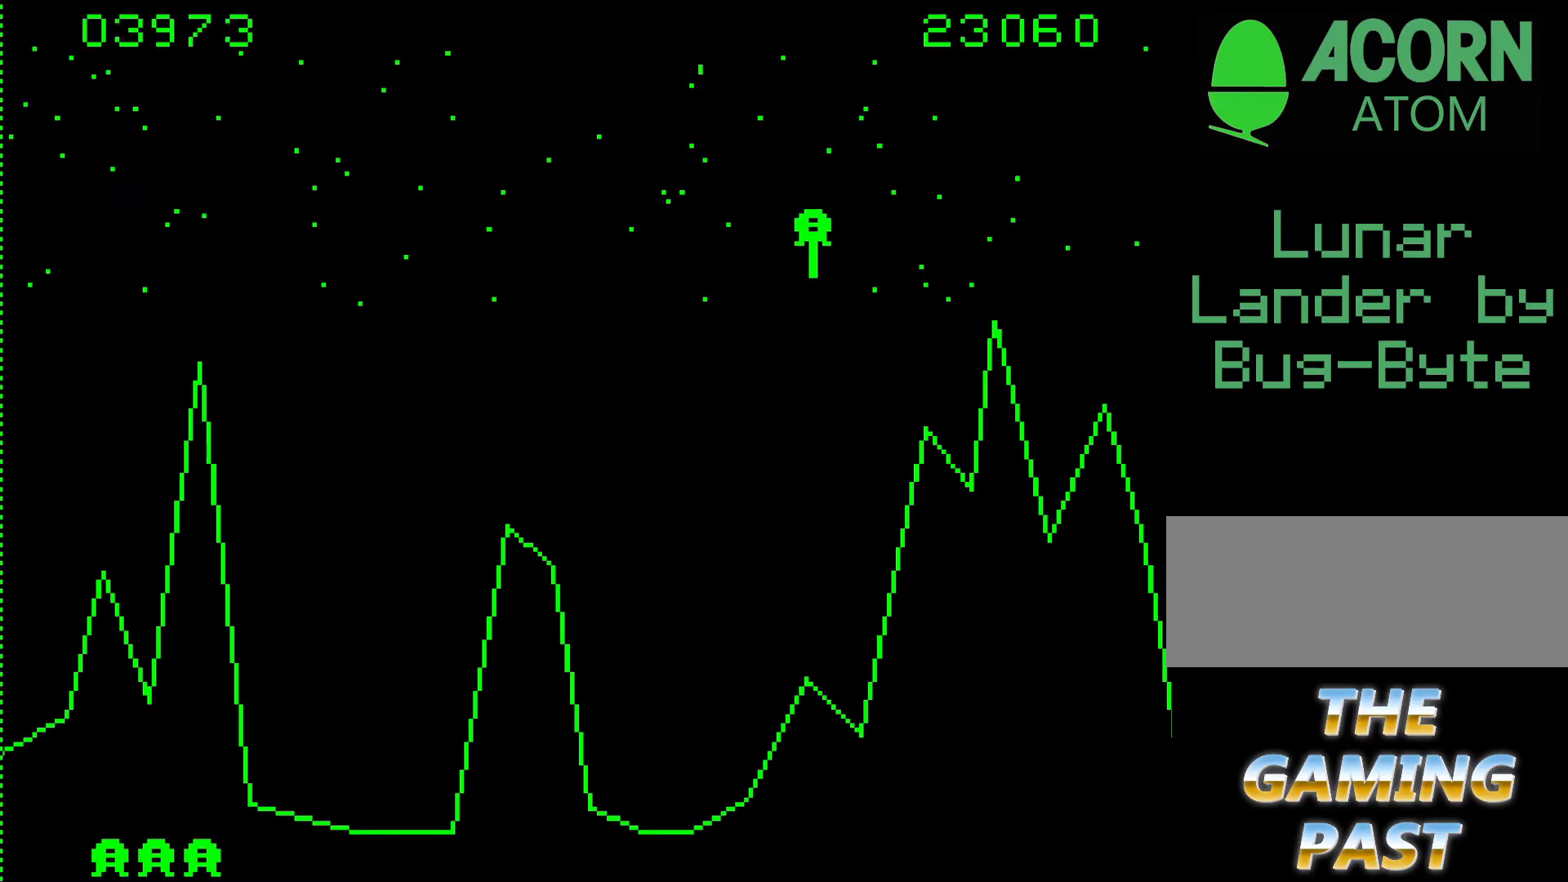
{"keys": [], "events": [[400, "9", "up"]]}
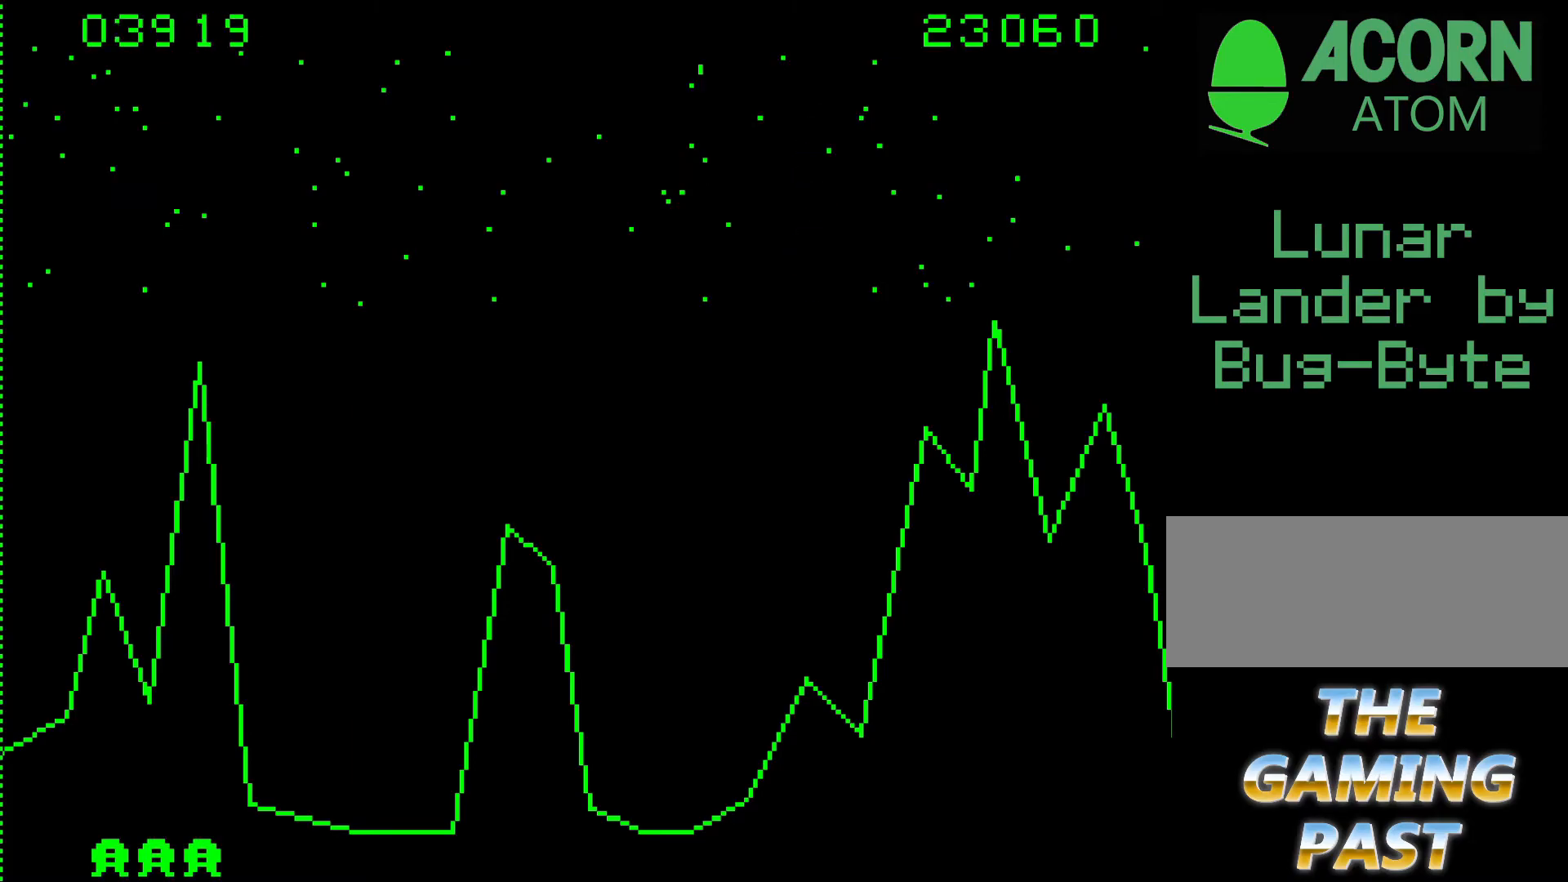
{"keys": ["b"], "events": [[267, "b", "down"]]}
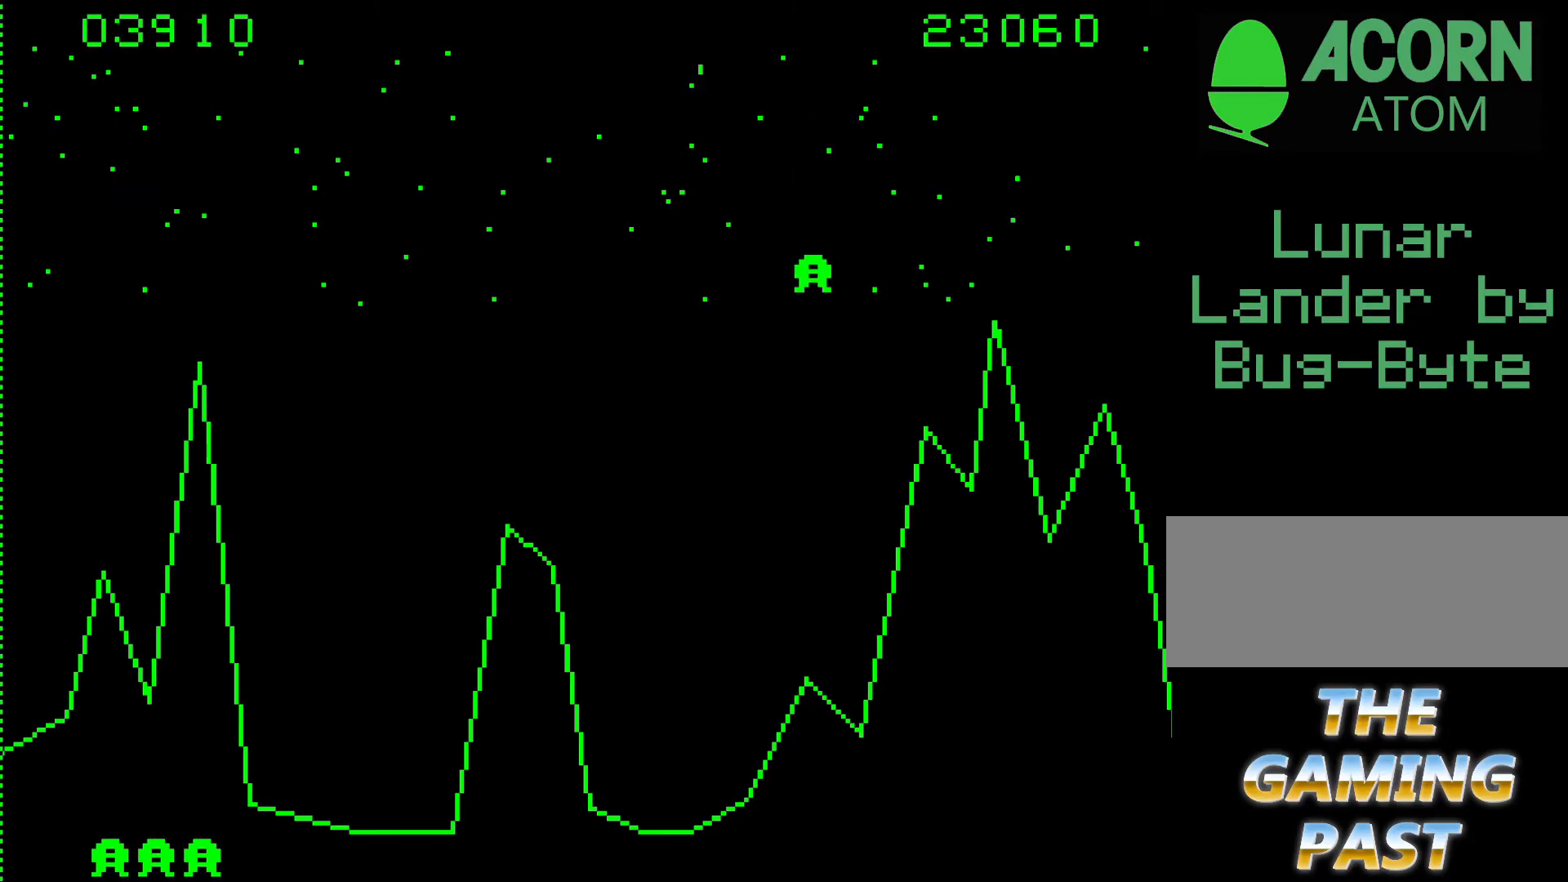
{"keys": ["9", "b"], "events": [[200, "9", "down"]]}
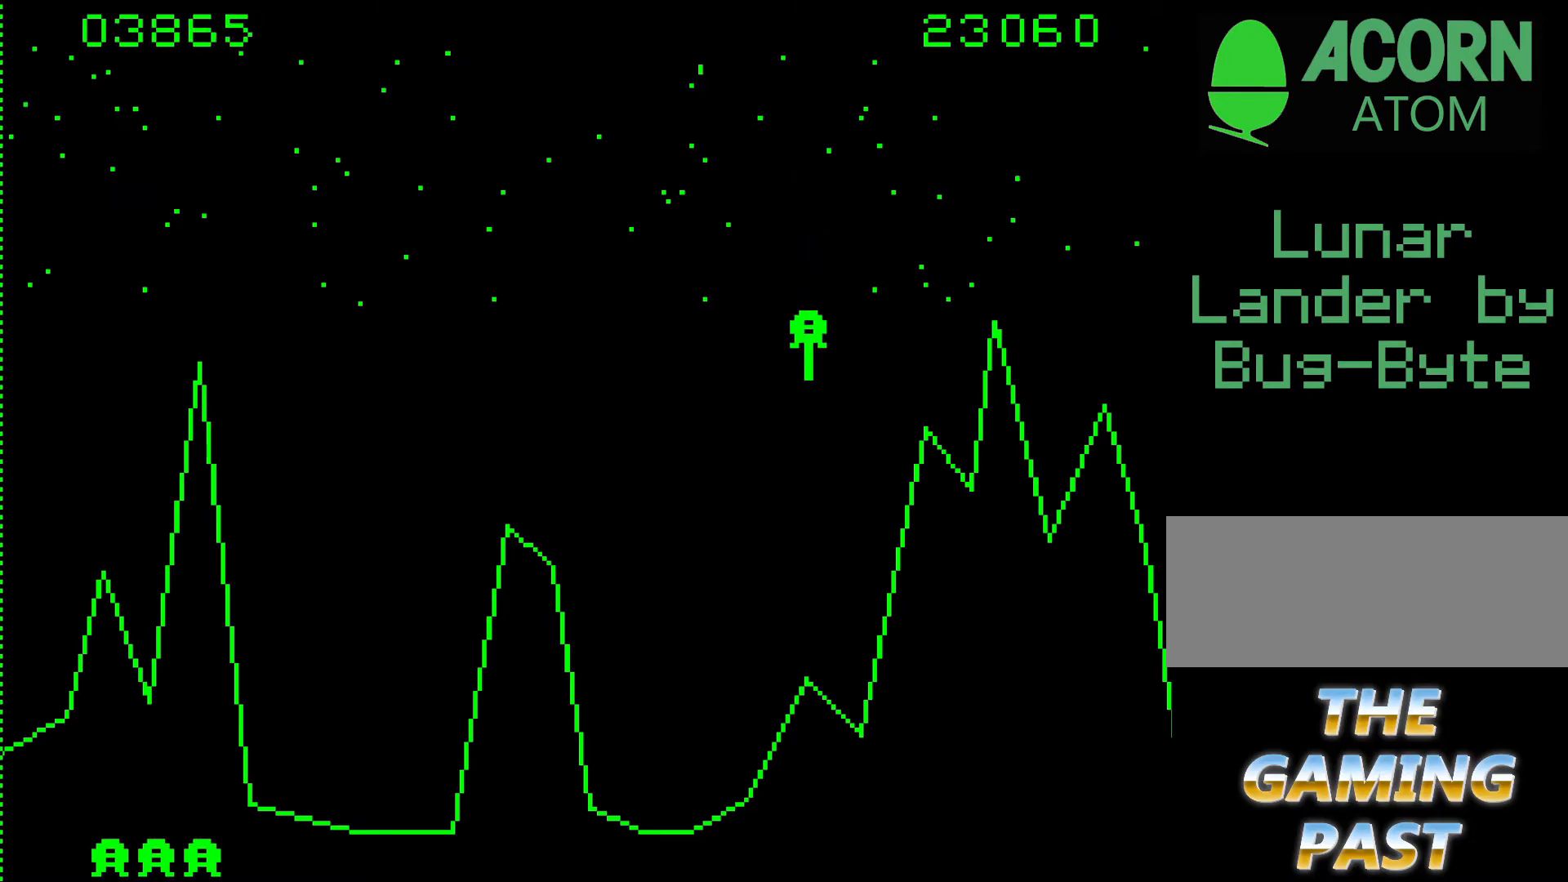
{"keys": ["b"], "events": [[200, "9", "up"]]}
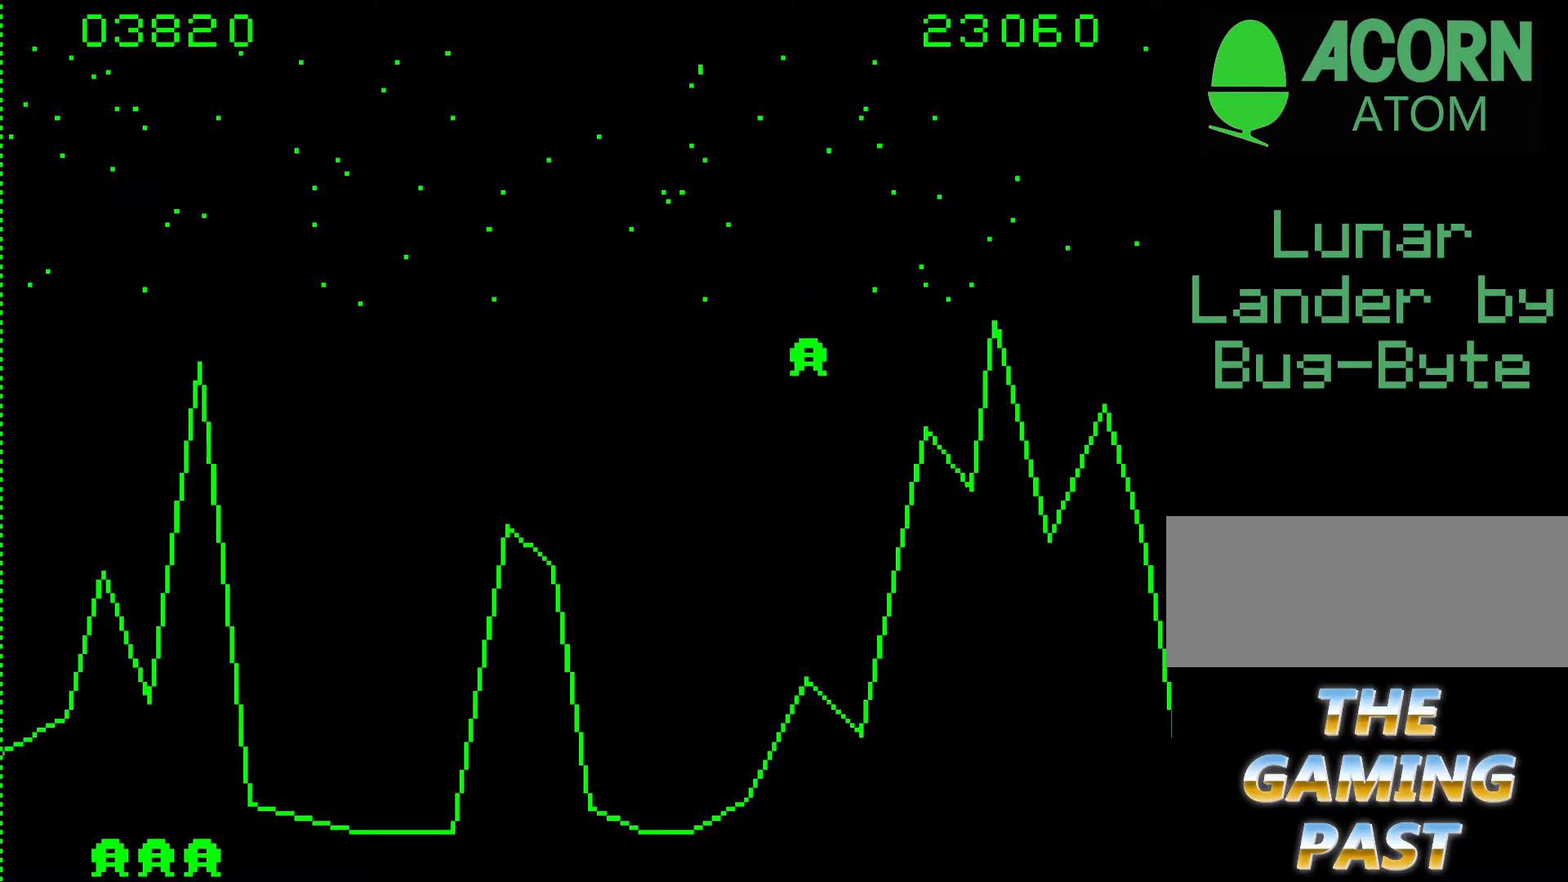
{"keys": ["9", "b"], "events": [[400, "9", "down"]]}
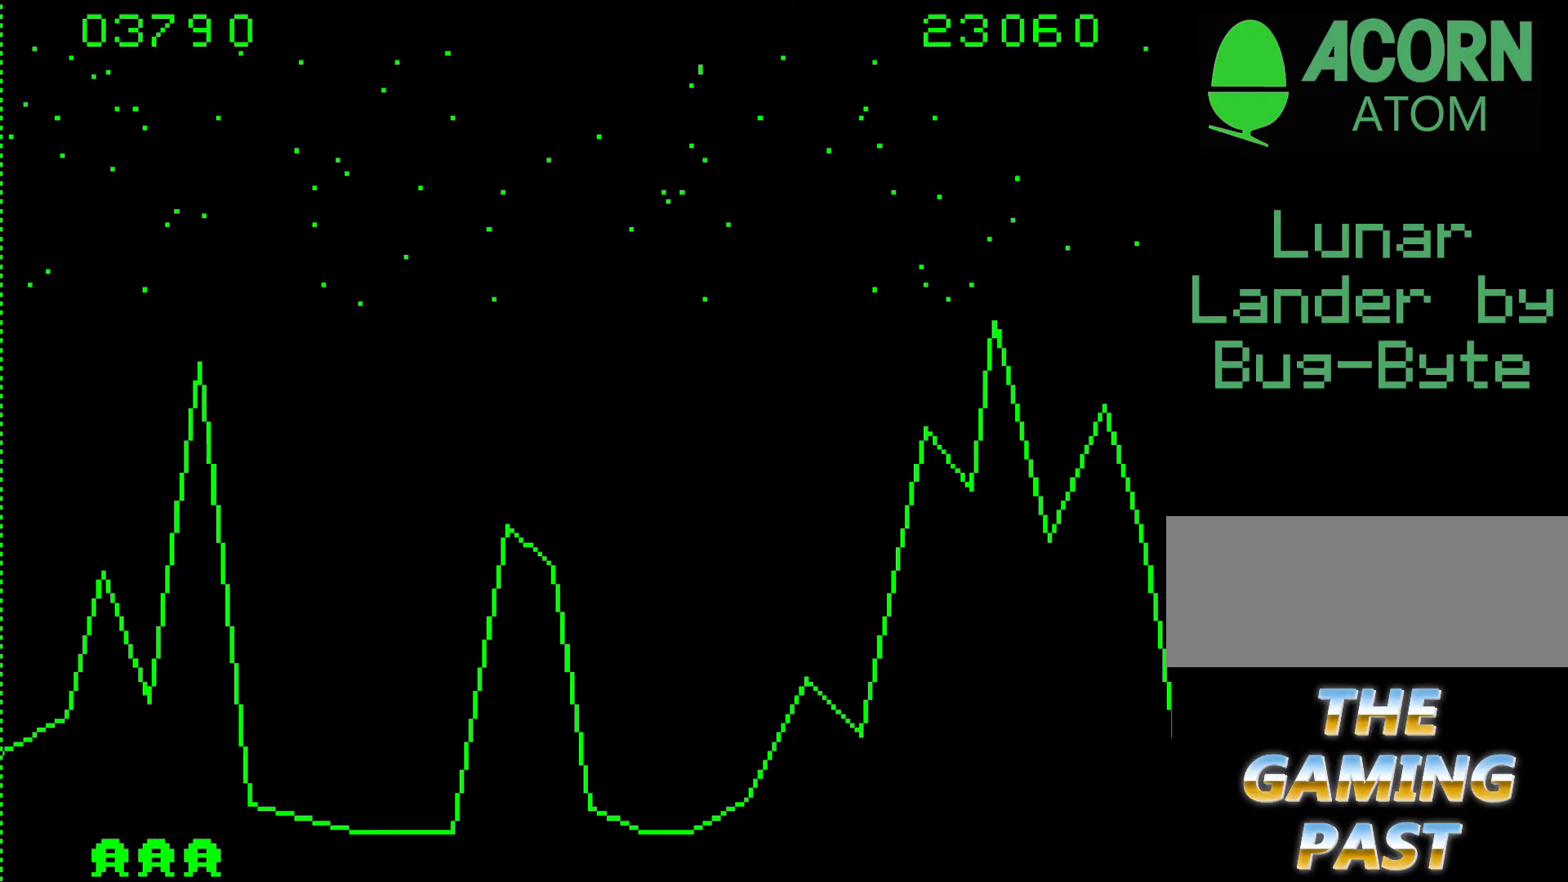
{"keys": ["9", "b"], "events": []}
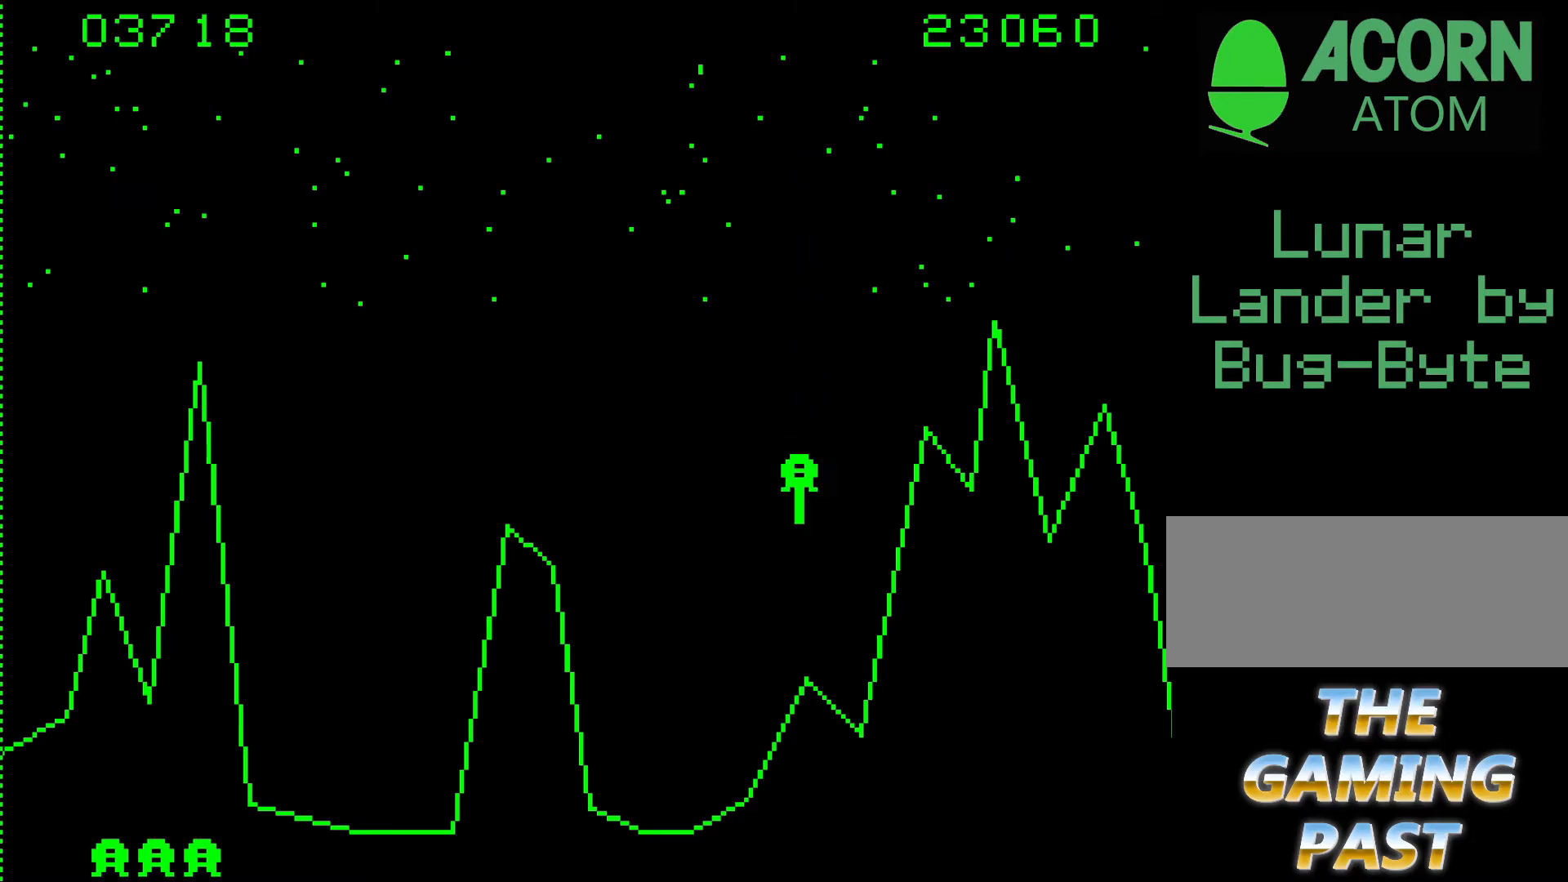
{"keys": ["b"], "events": [[383, "9", "up"]]}
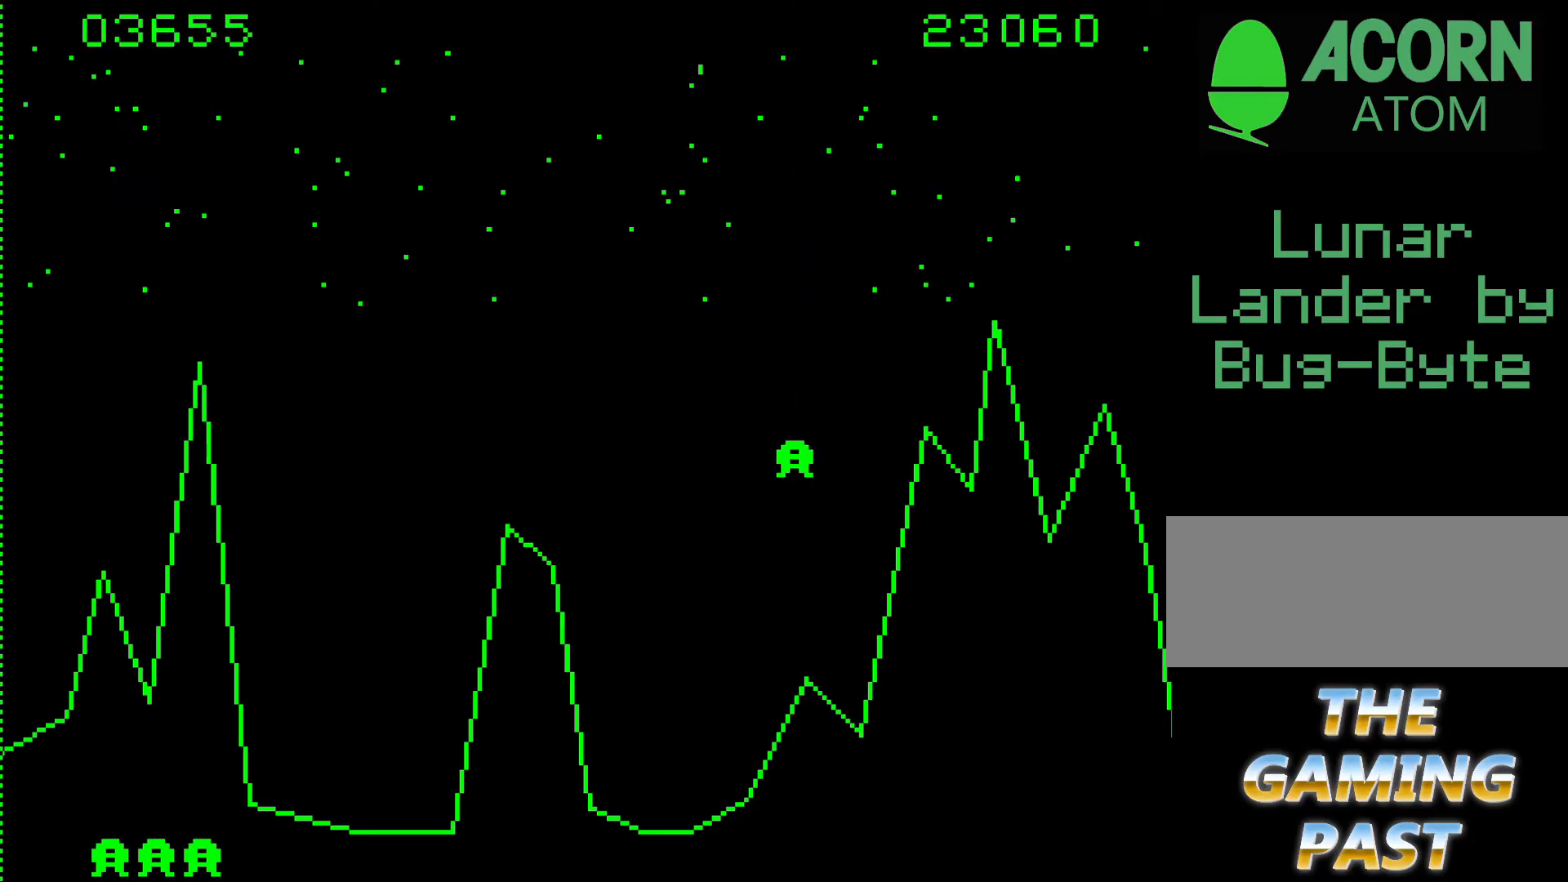
{"keys": ["b"], "events": []}
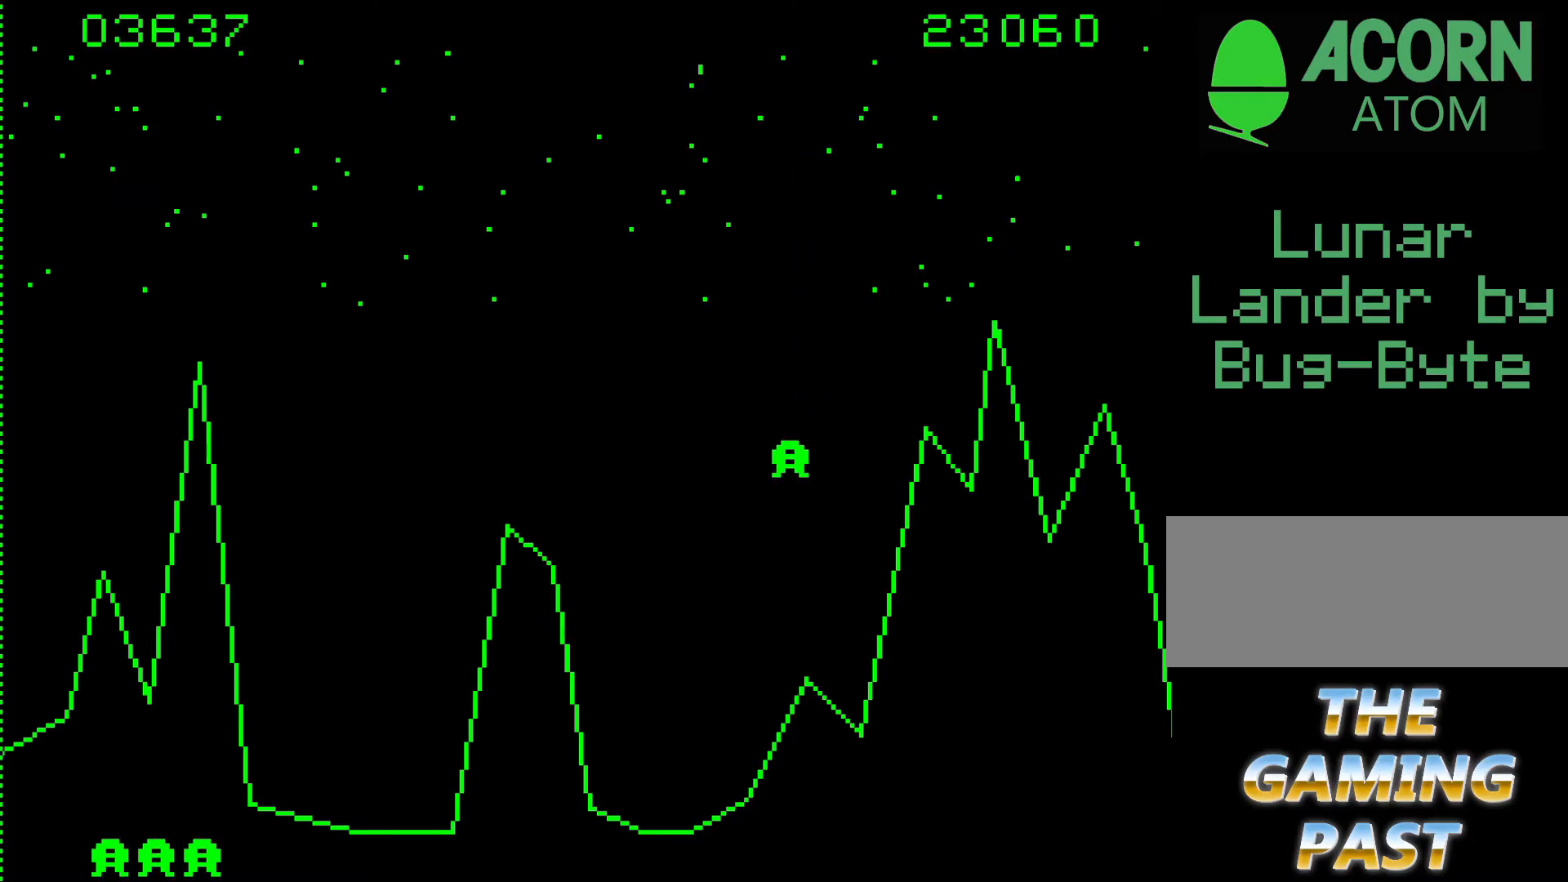
{"keys": ["9"], "events": [[267, "9", "down"], [317, "b", "up"]]}
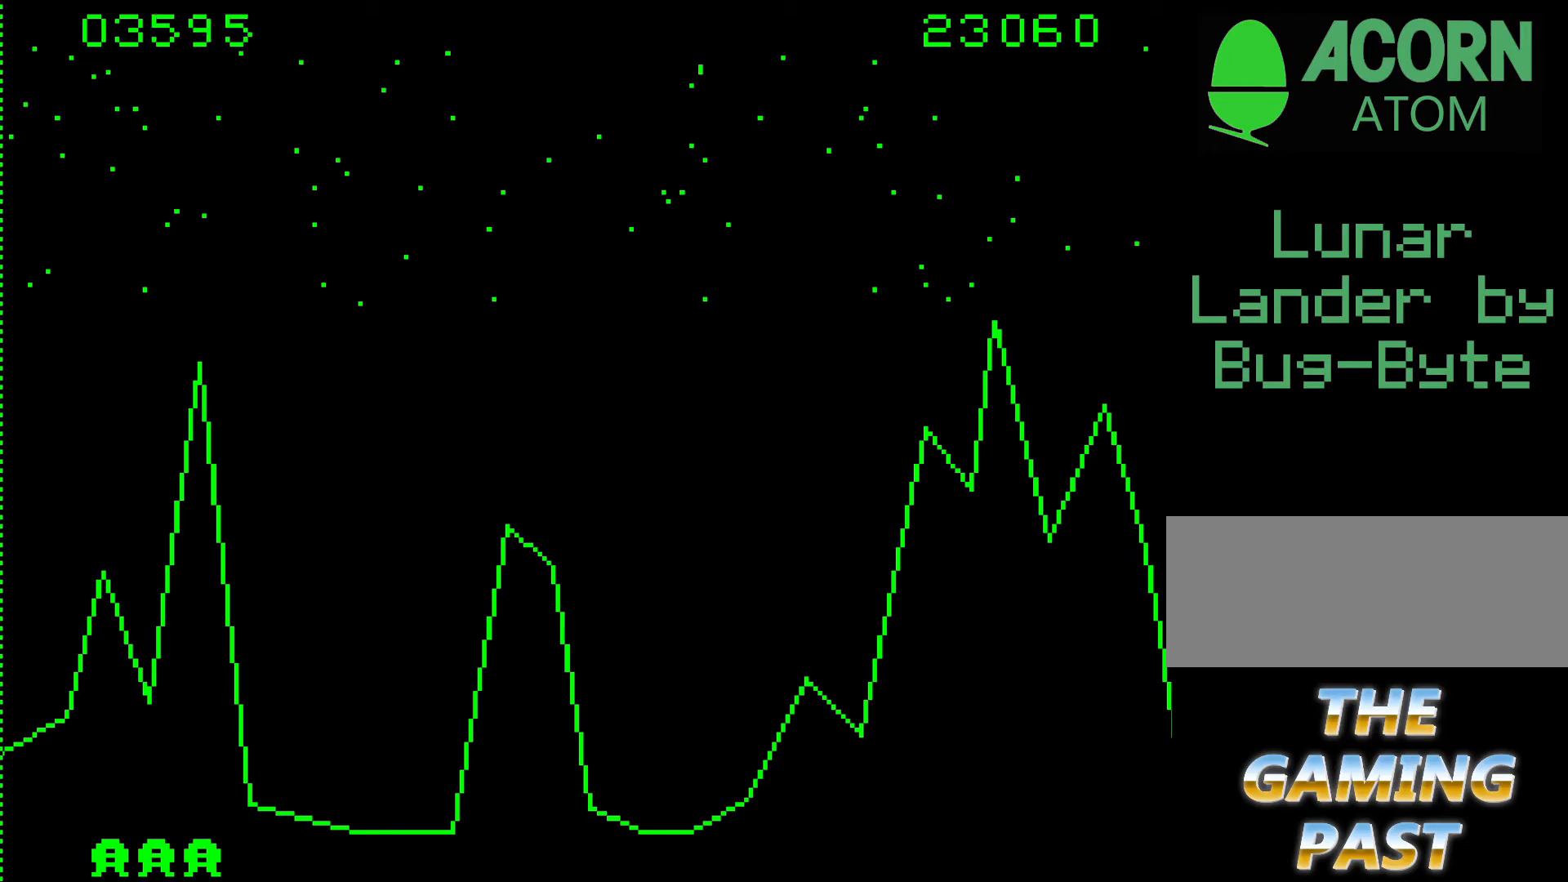
{"keys": [], "events": [[467, "9", "up"]]}
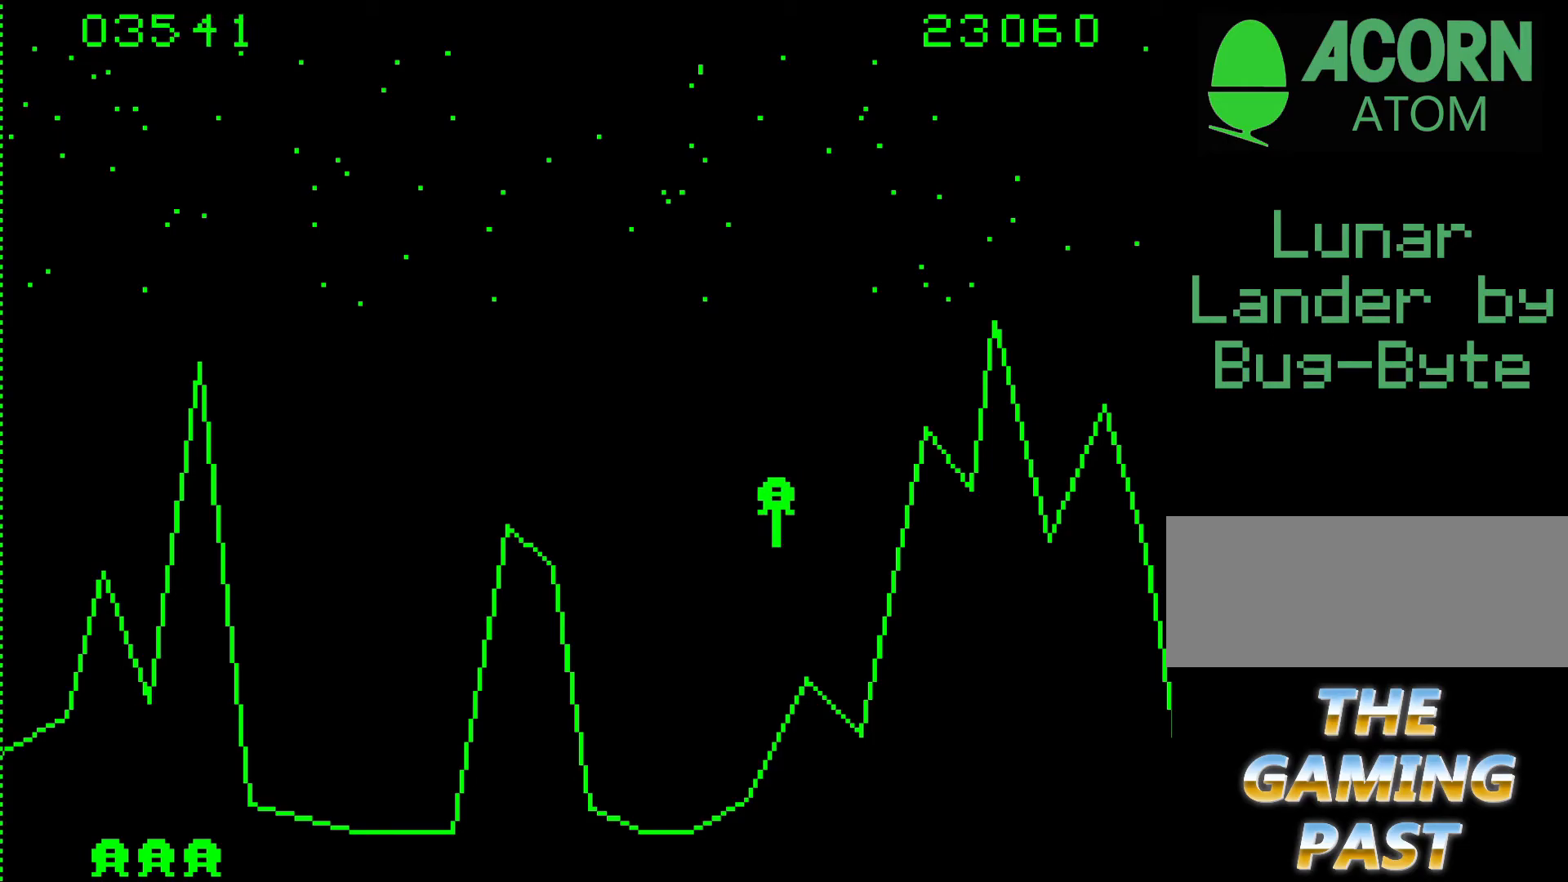
{"keys": [], "events": []}
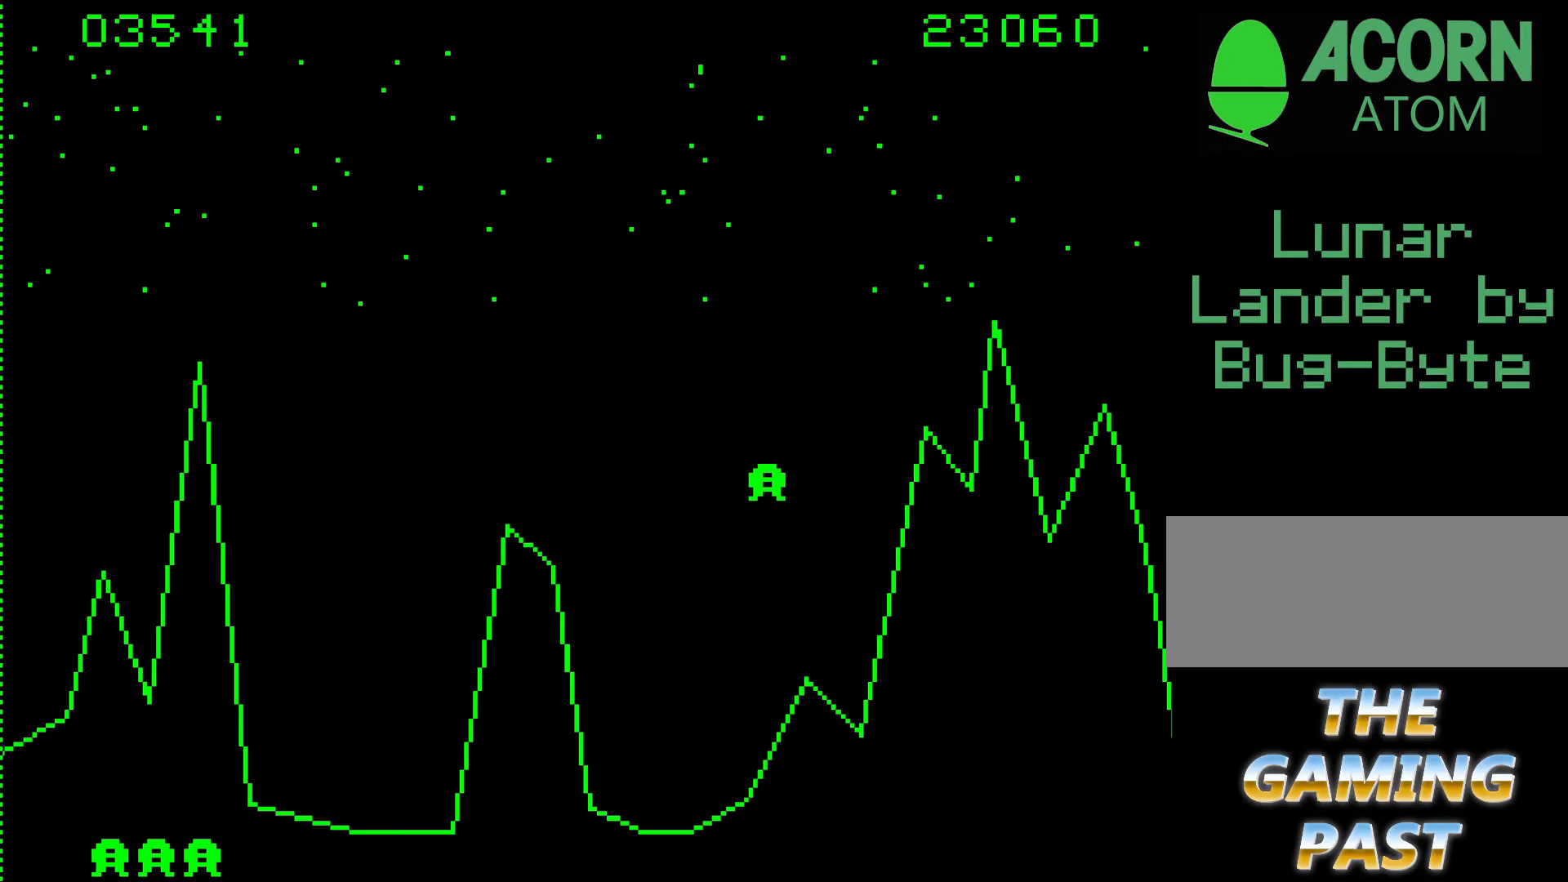
{"keys": ["9"], "events": [[467, "9", "down"]]}
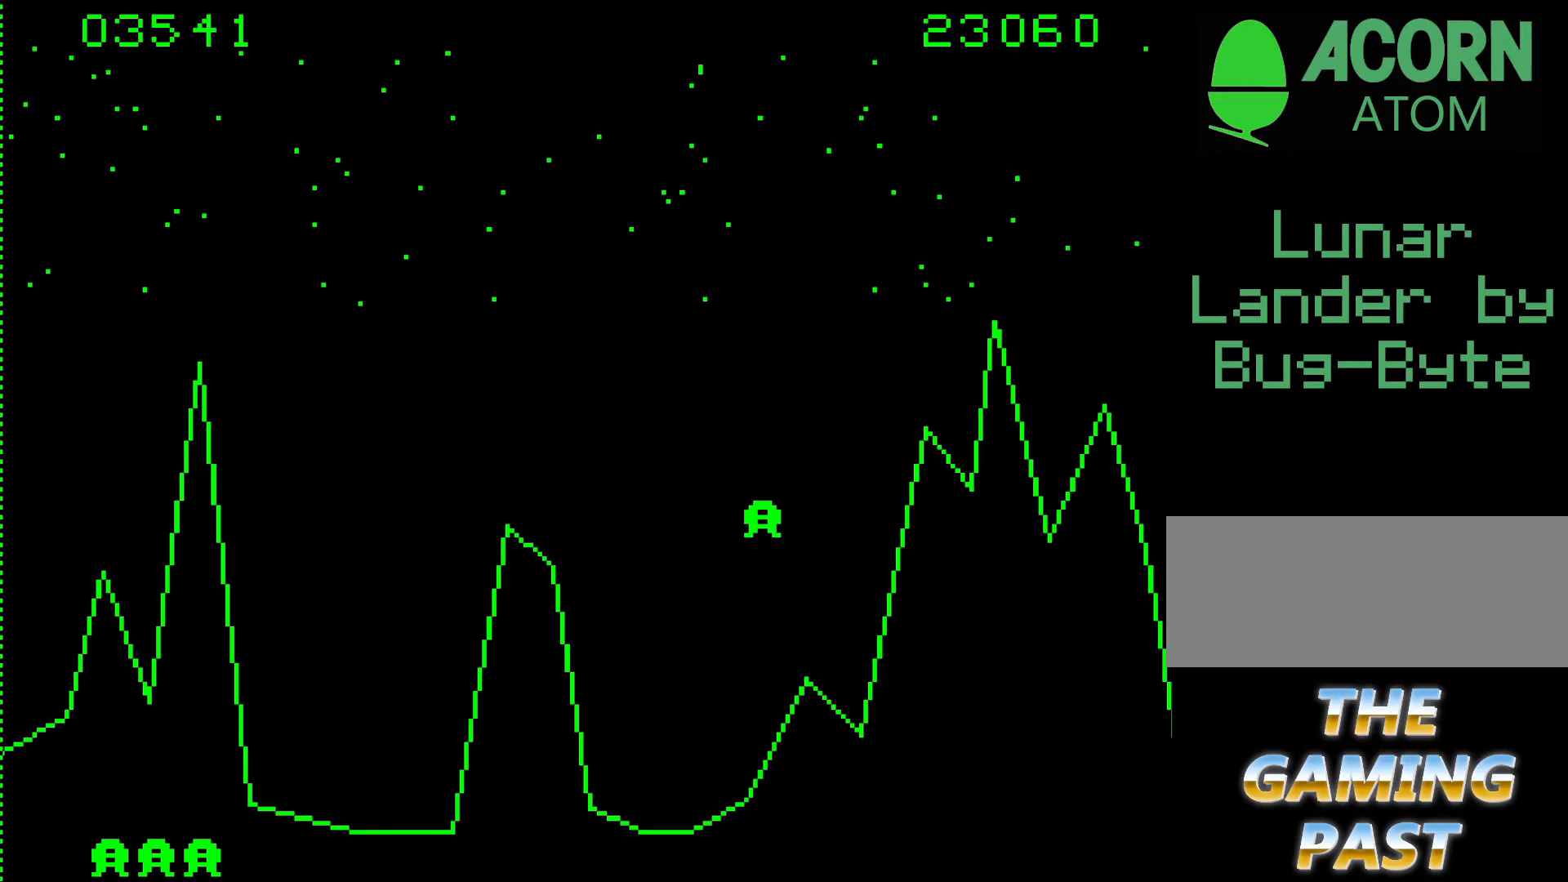
{"keys": ["9"], "events": []}
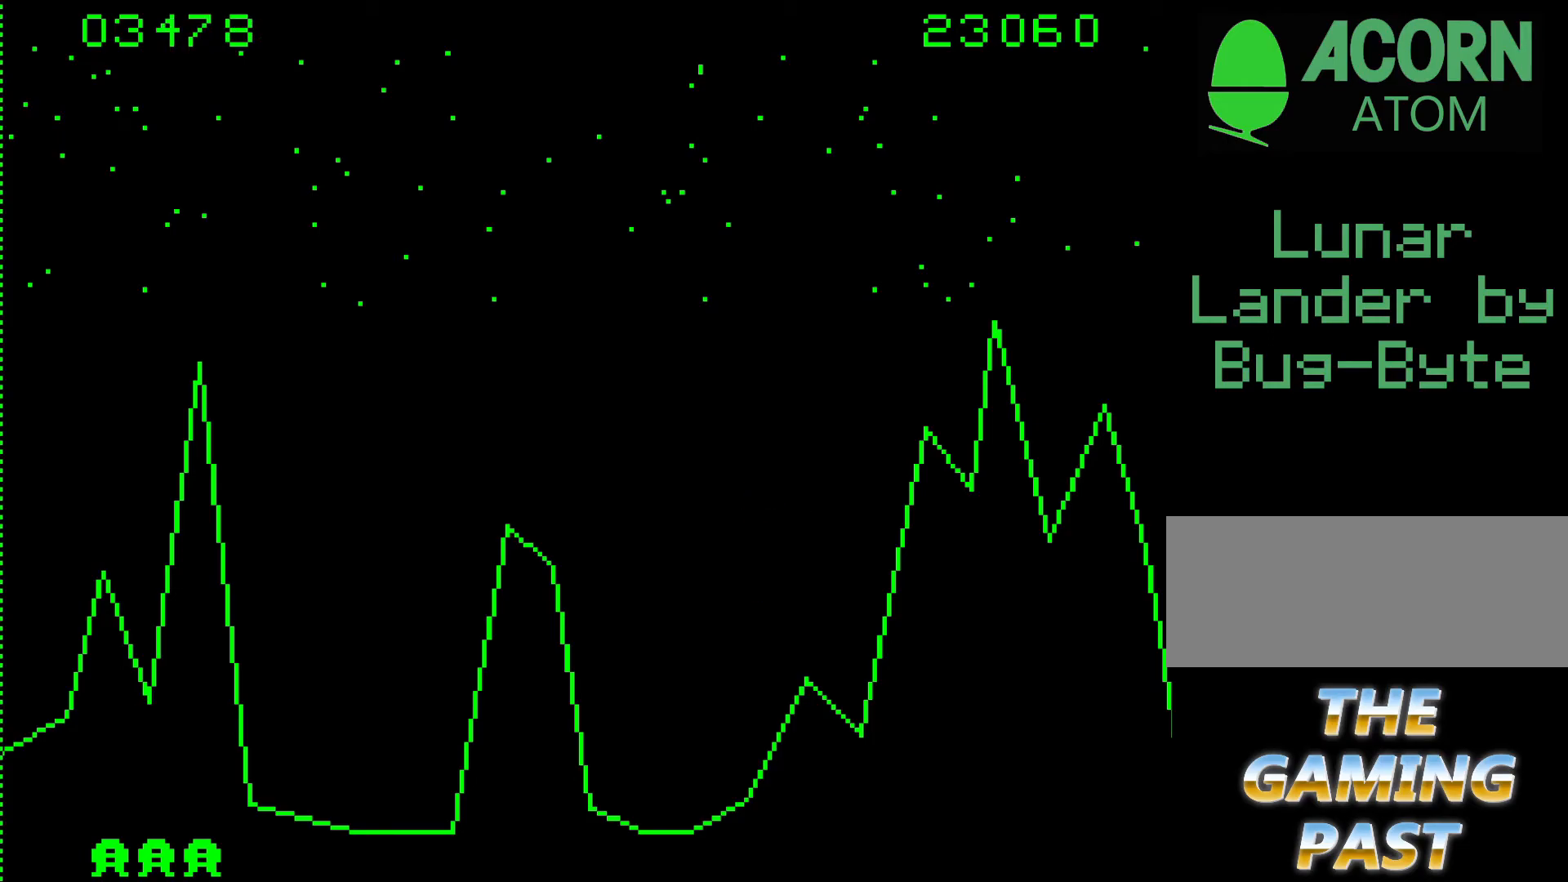
{"keys": ["9"], "events": [[33, "9", "up"], [400, "9", "down"]]}
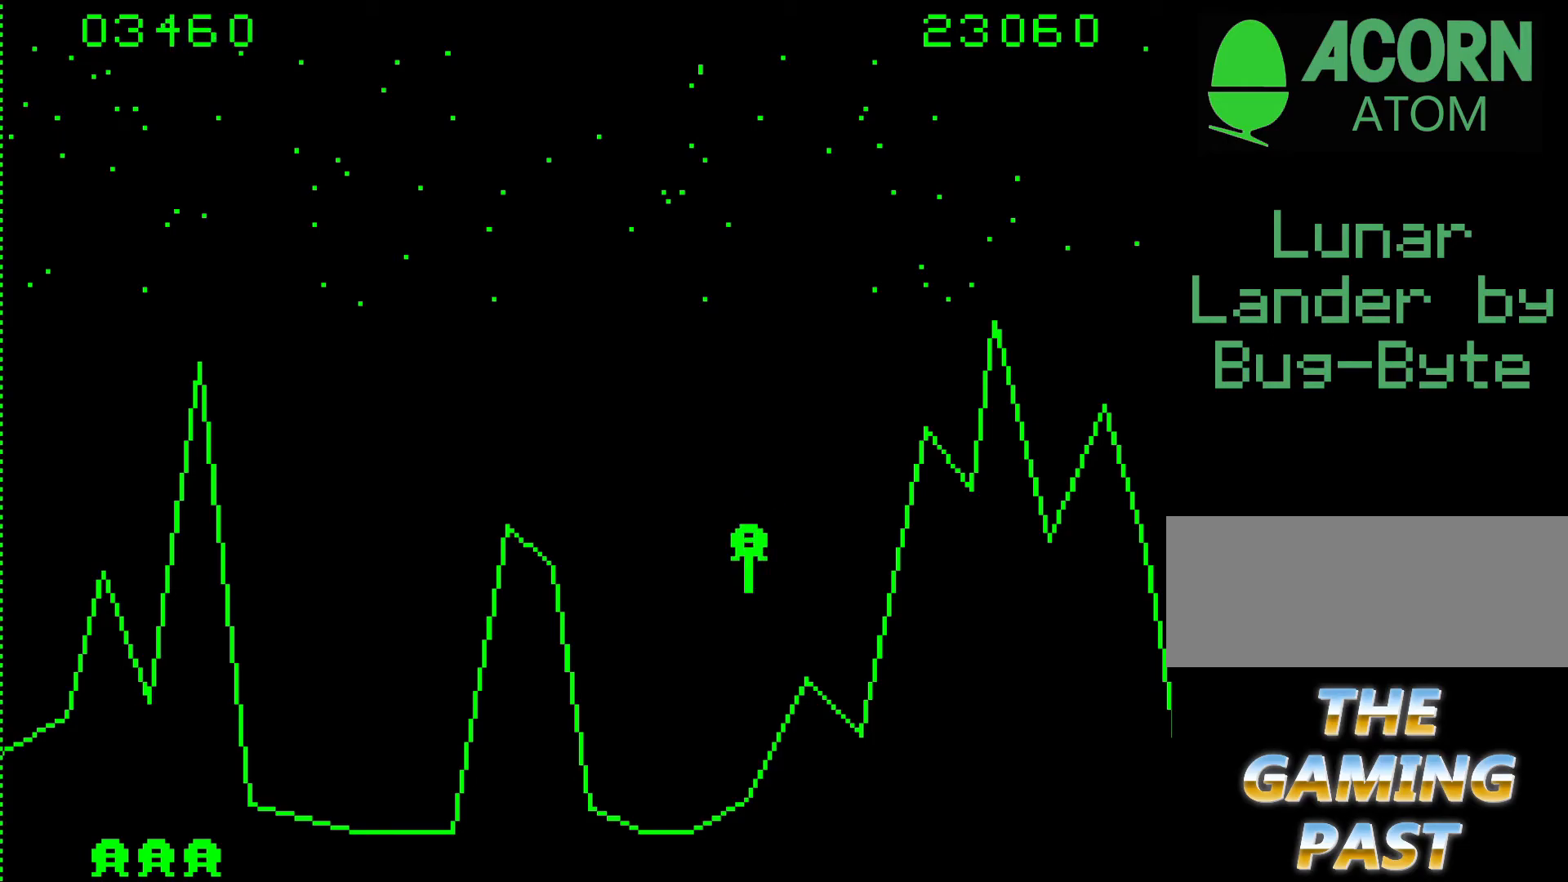
{"keys": ["9"], "events": []}
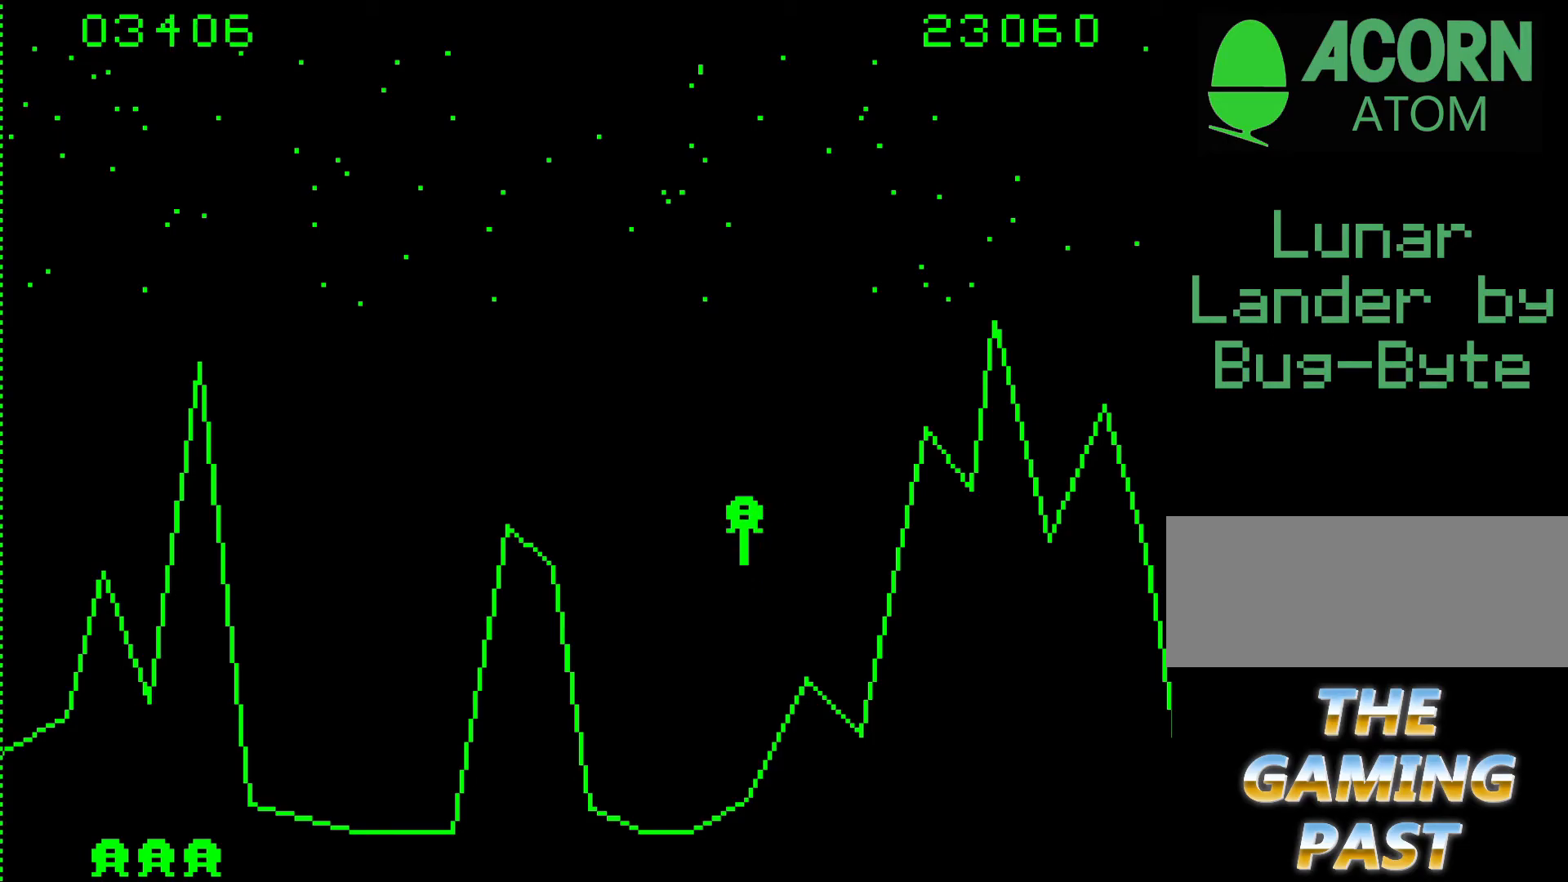
{"keys": [], "events": [[17, "9", "up"]]}
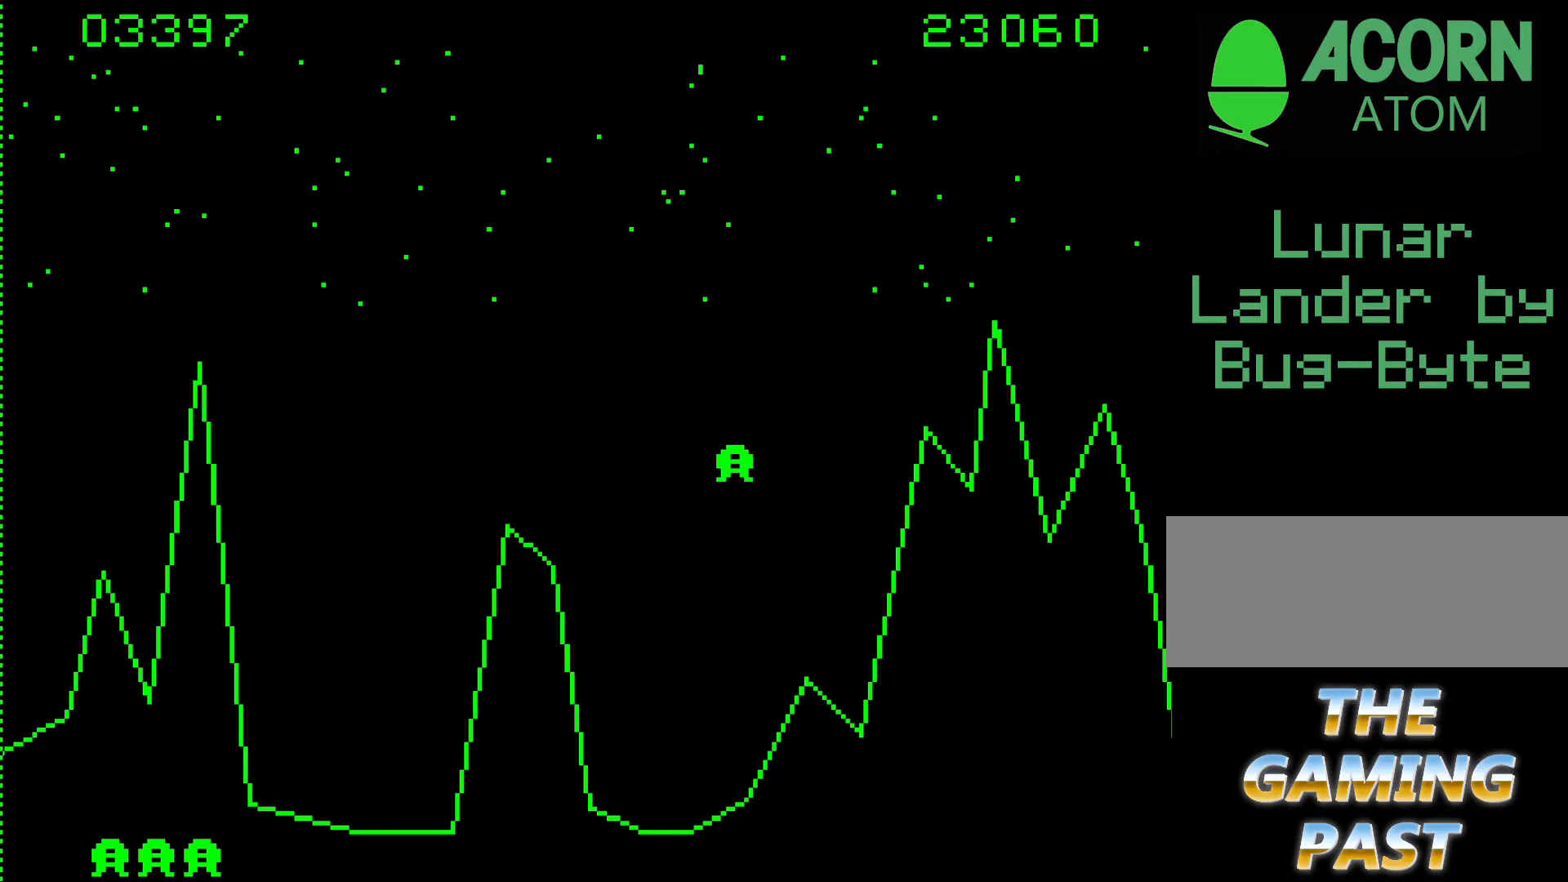
{"keys": ["6"], "events": [[500, "6", "down"]]}
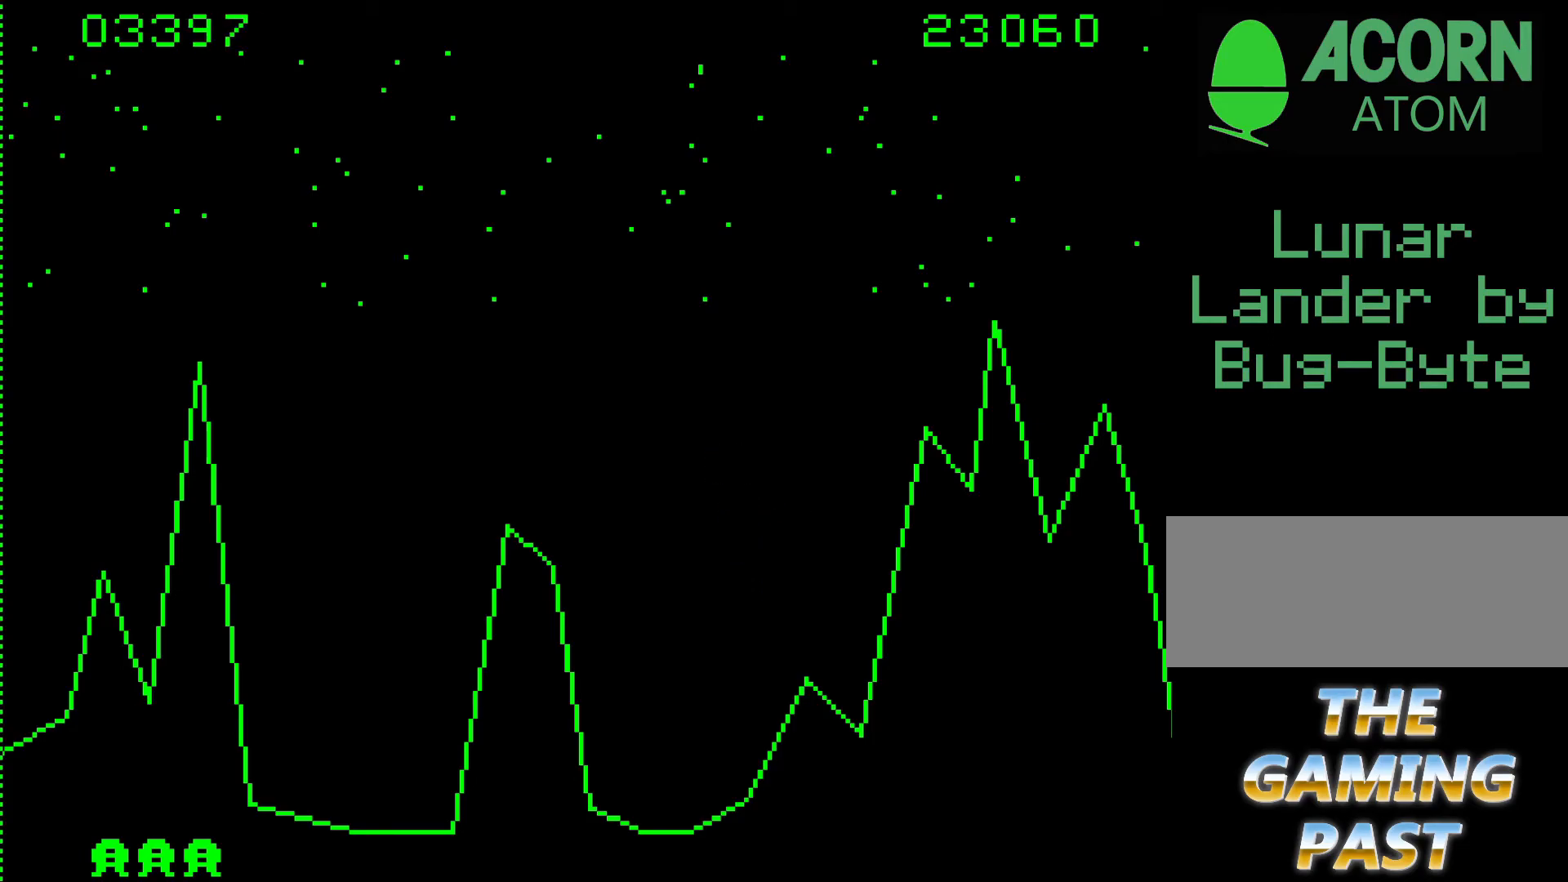
{"keys": [], "events": [[183, "6", "up"]]}